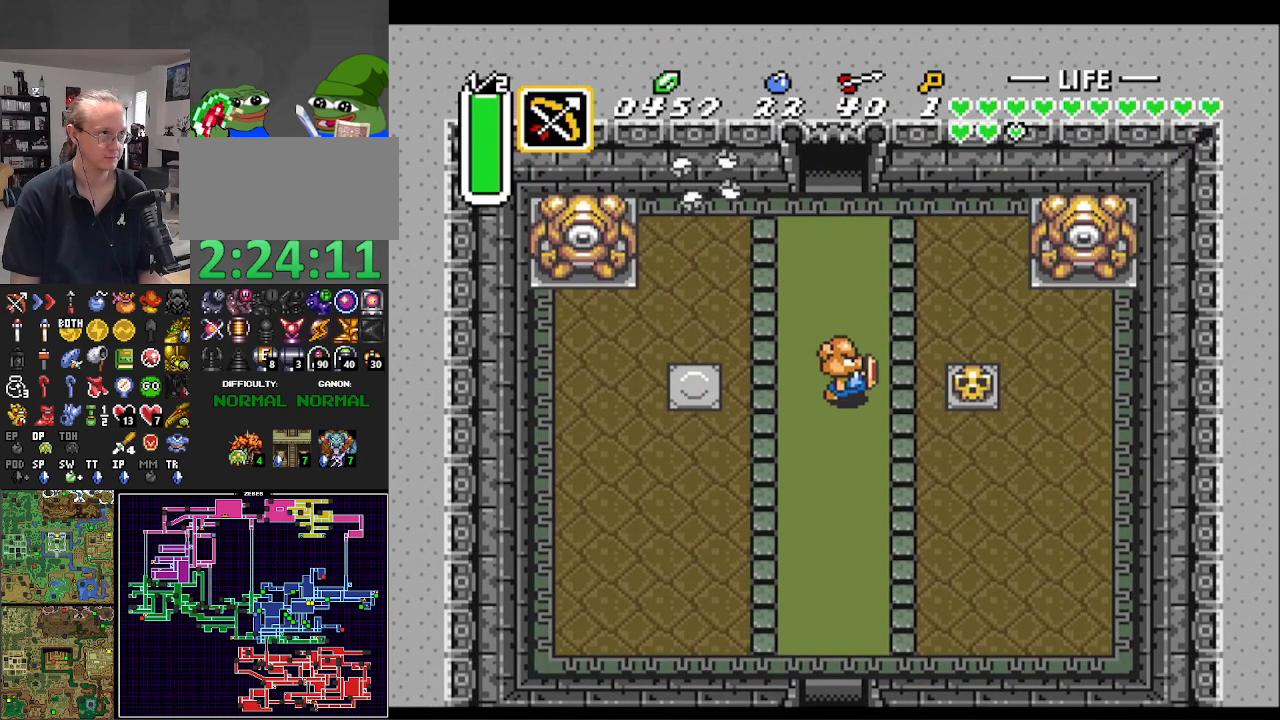
Gameplay with a controller (Nintendo layout); each line is a JSON object with the inputs held at the frame after it. "events" lists button and stick changes between this image and that frame as [ms after this image, input, new state], when the widget could be followed in between. Not read: L3 R3.
{"buttons": ["A"], "events": [[17, "A", "down"], [33, "DPAD_RIGHT", "up"], [50, "DPAD_UP", "up"]]}
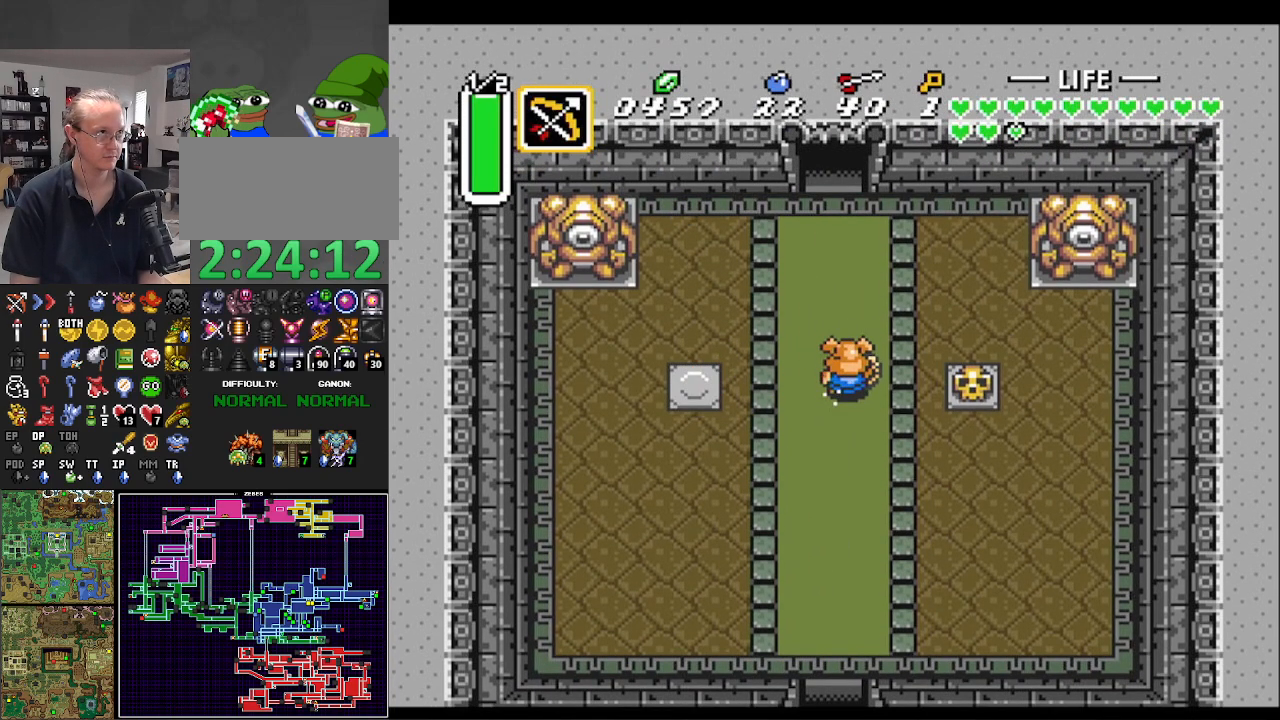
{"buttons": ["A"], "events": []}
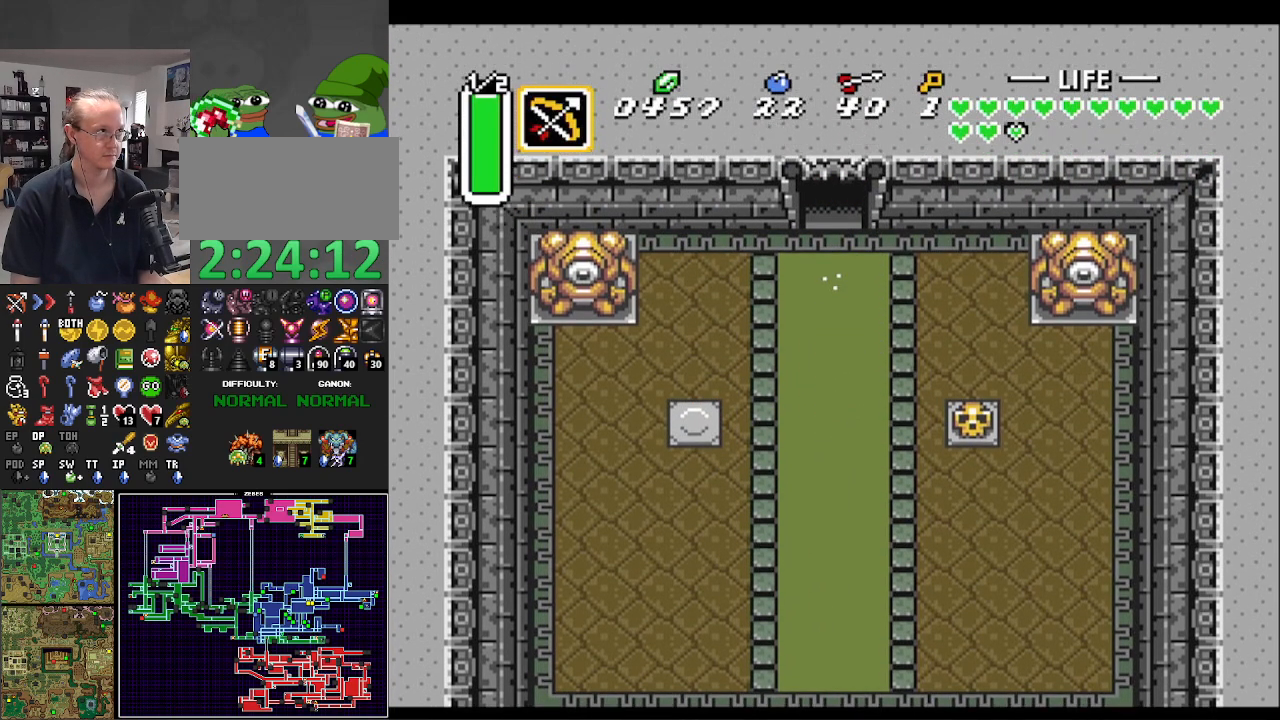
{"buttons": [], "events": [[300, "A", "up"]]}
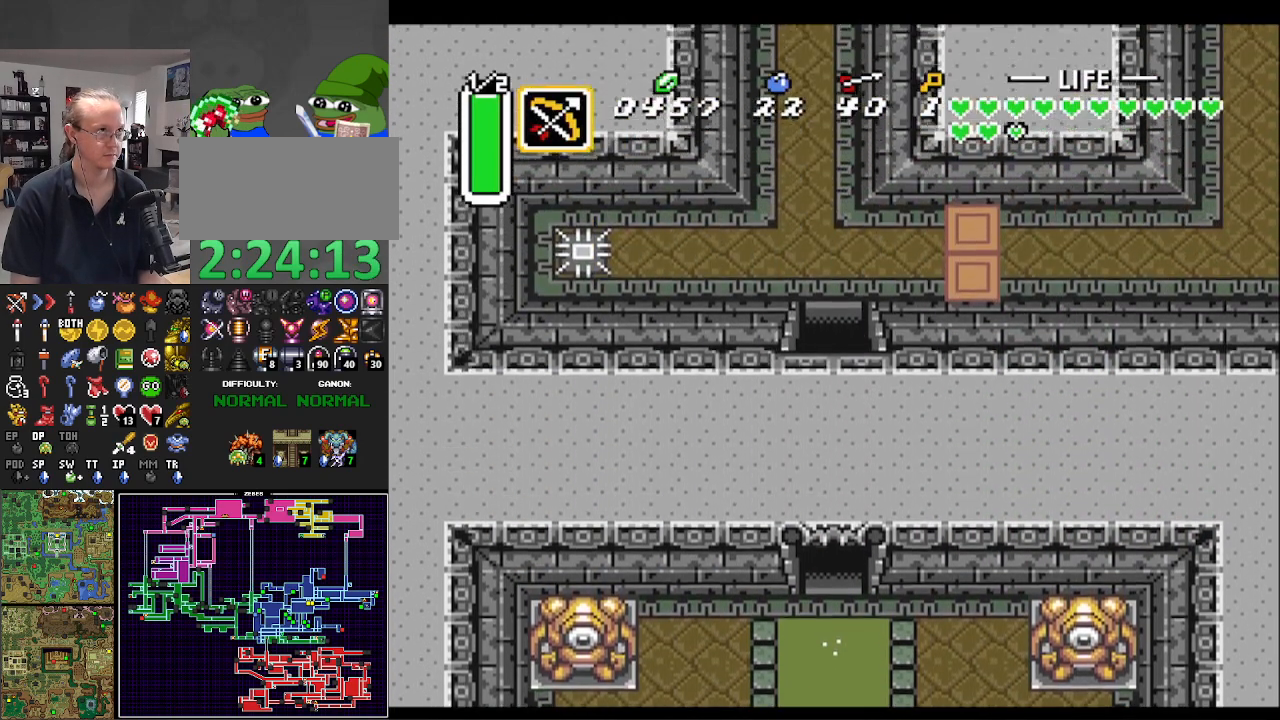
{"buttons": ["DPAD_UP"], "events": [[83, "DPAD_UP", "down"]]}
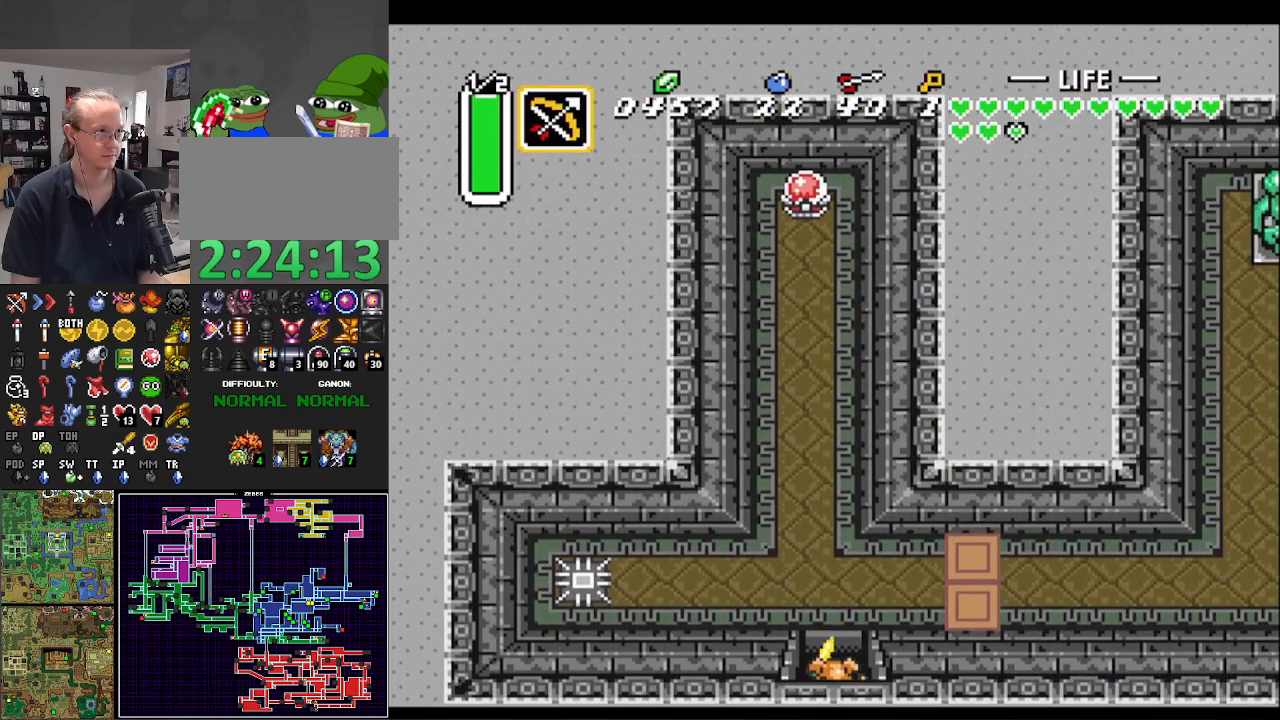
{"buttons": ["DPAD_UP"], "events": [[267, "DPAD_UP", "up"], [417, "DPAD_UP", "down"]]}
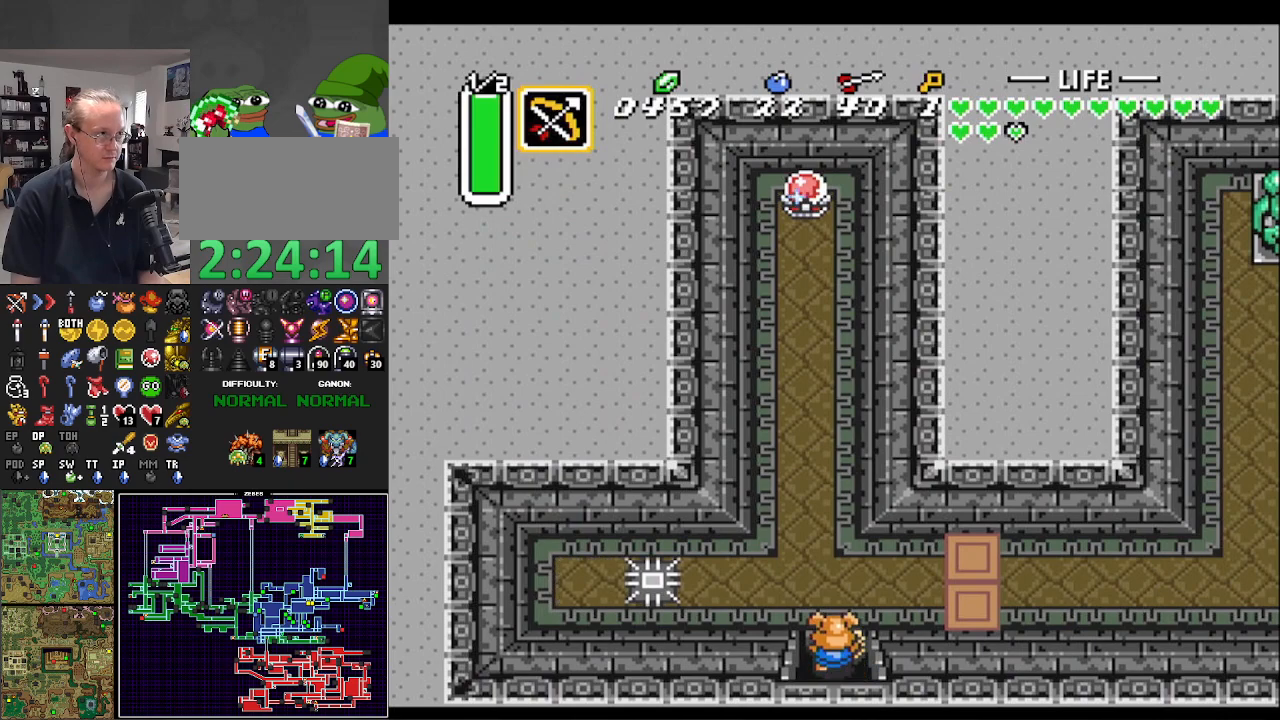
{"buttons": ["DPAD_UP"], "events": [[17, "DPAD_UP", "up"], [450, "DPAD_UP", "down"]]}
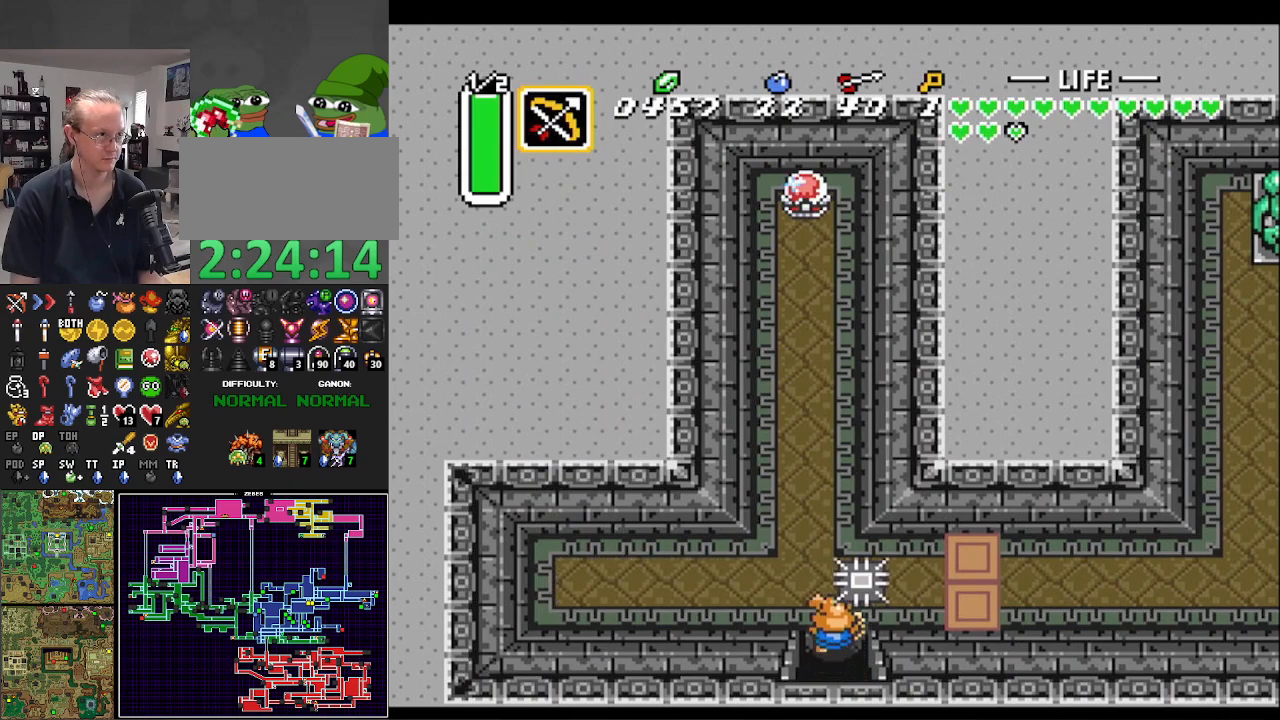
{"buttons": ["A"], "events": [[233, "DPAD_RIGHT", "down"], [283, "A", "down"], [283, "DPAD_UP", "up"], [417, "DPAD_RIGHT", "up"]]}
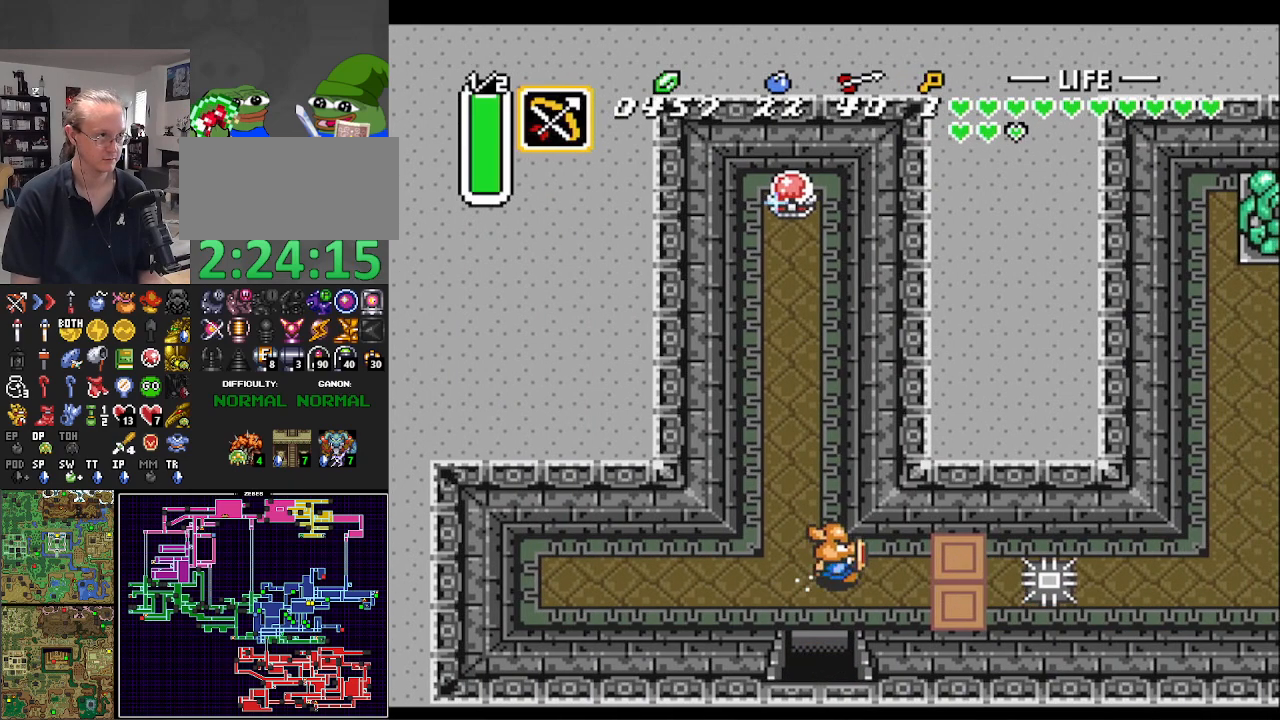
{"buttons": ["A"], "events": []}
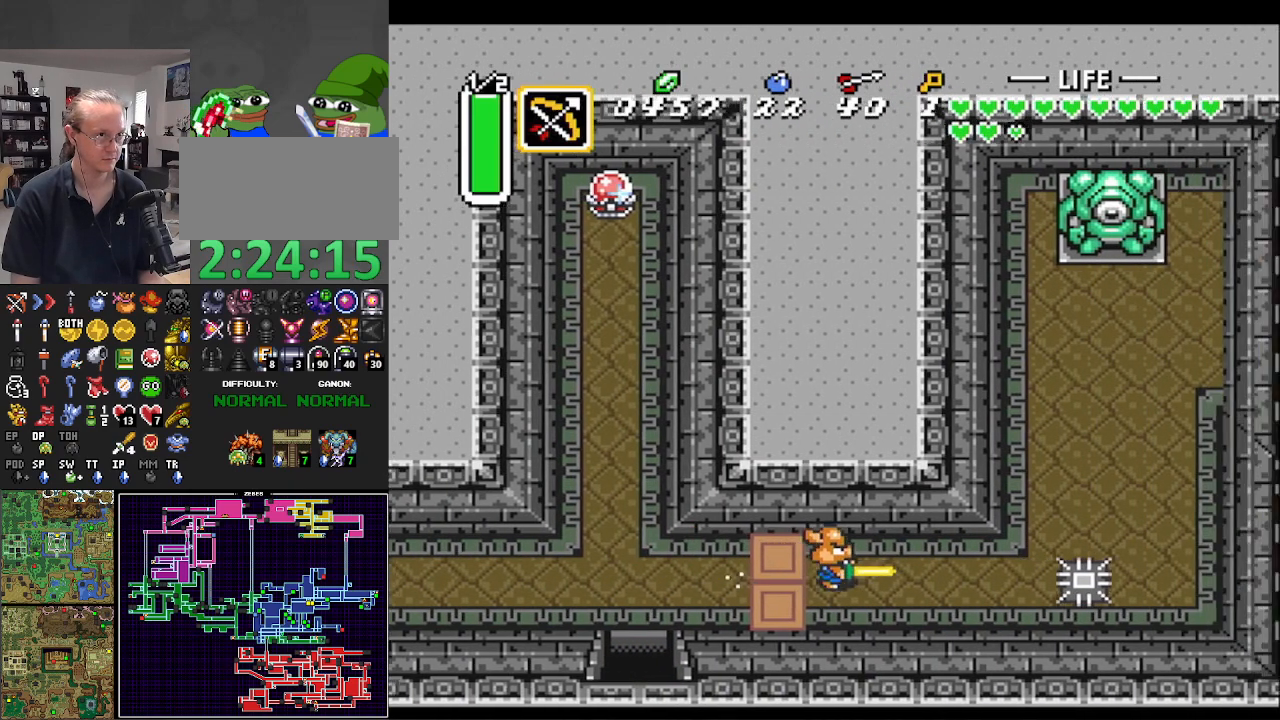
{"buttons": ["DPAD_UP", "DPAD_RIGHT"], "events": [[233, "DPAD_UP", "down"], [250, "DPAD_RIGHT", "down"], [300, "A", "up"]]}
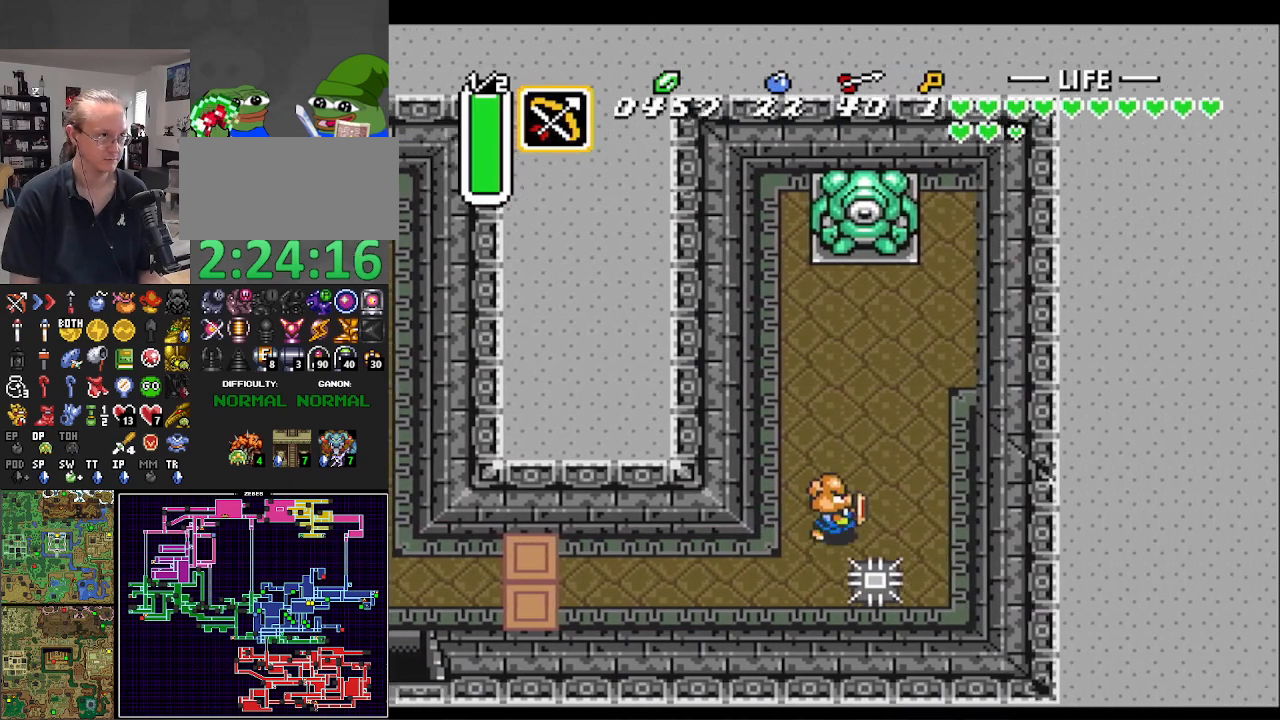
{"buttons": ["DPAD_UP", "DPAD_RIGHT"], "events": [[83, "DPAD_RIGHT", "up"], [150, "Y", "down"], [283, "Y", "up"], [433, "DPAD_RIGHT", "down"]]}
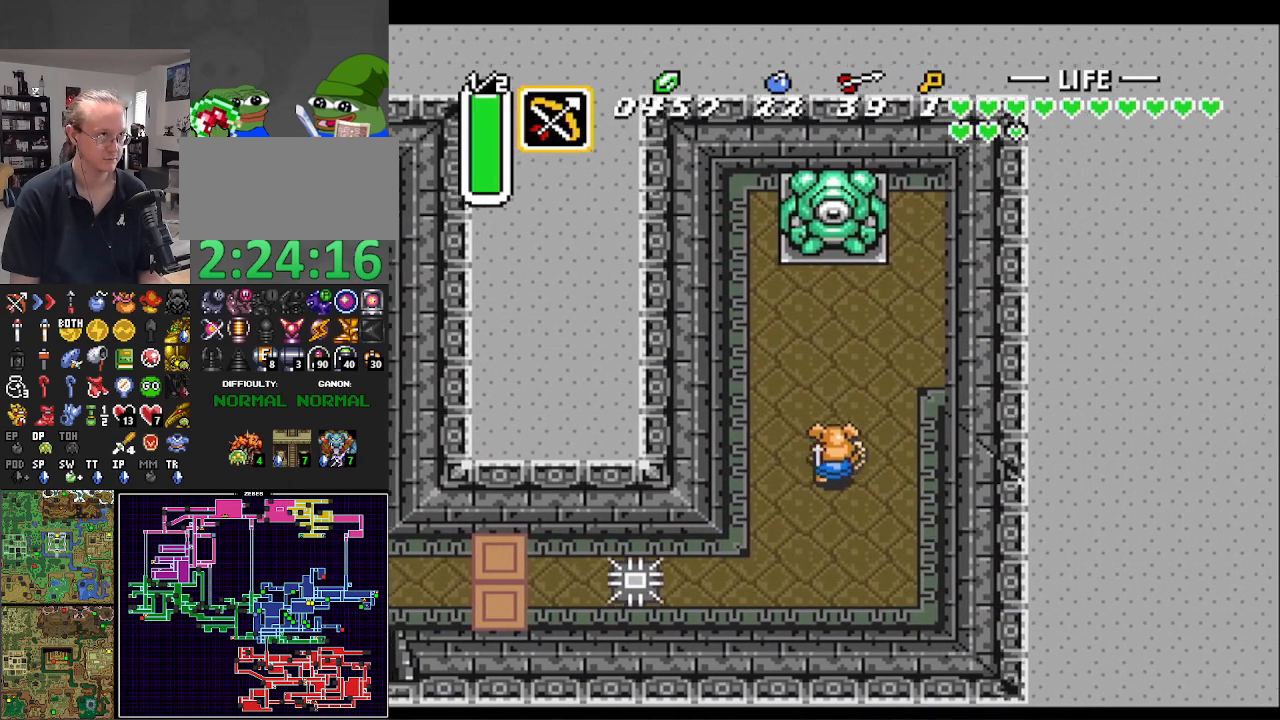
{"buttons": ["DPAD_UP", "DPAD_RIGHT"], "events": [[267, "DPAD_RIGHT", "up"], [317, "START", "down"], [333, "DPAD_RIGHT", "down"], [500, "START", "up"]]}
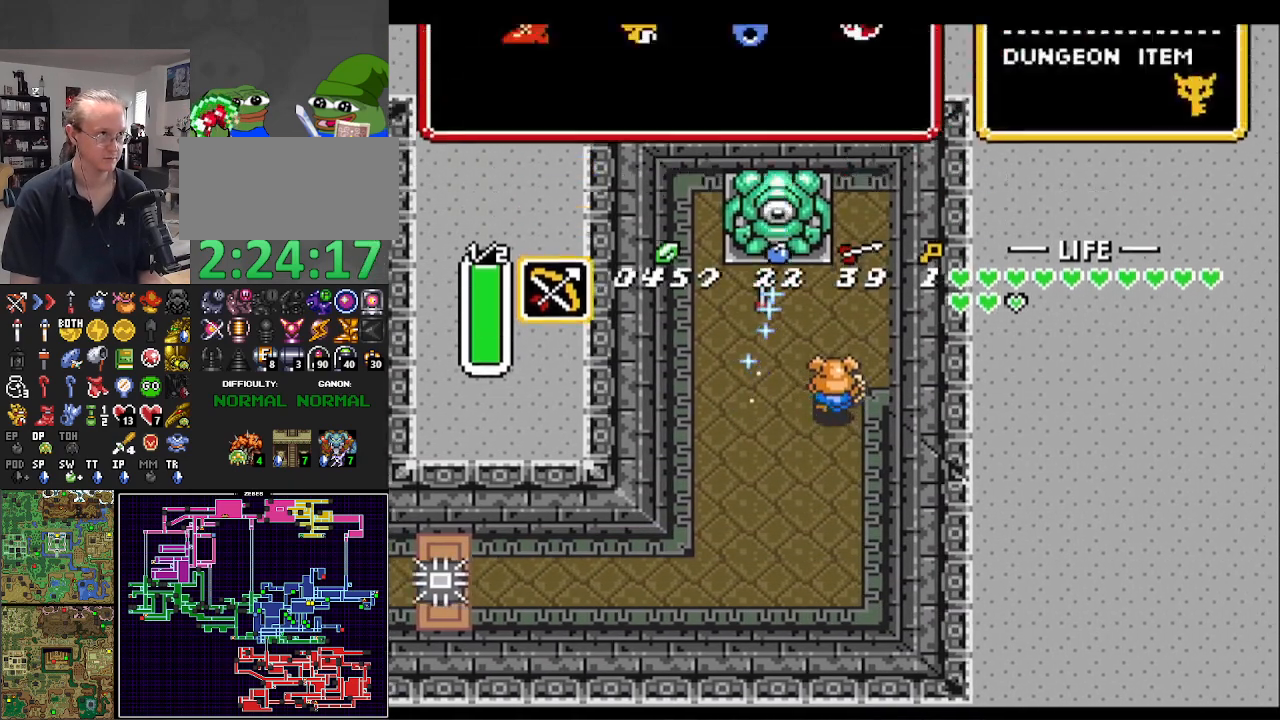
{"buttons": ["DPAD_DOWN"], "events": [[17, "DPAD_RIGHT", "up"], [33, "DPAD_UP", "up"], [500, "DPAD_DOWN", "down"]]}
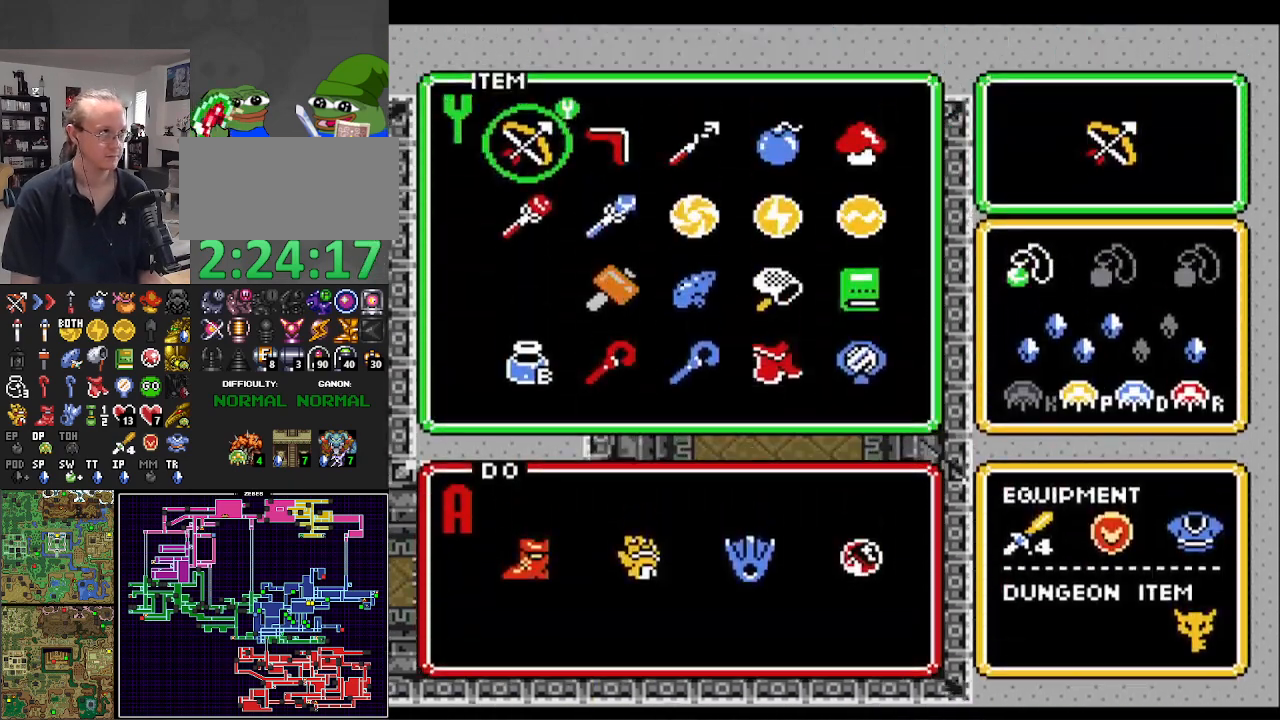
{"buttons": [], "events": [[83, "DPAD_DOWN", "up"], [167, "DPAD_DOWN", "down"], [250, "DPAD_DOWN", "up"]]}
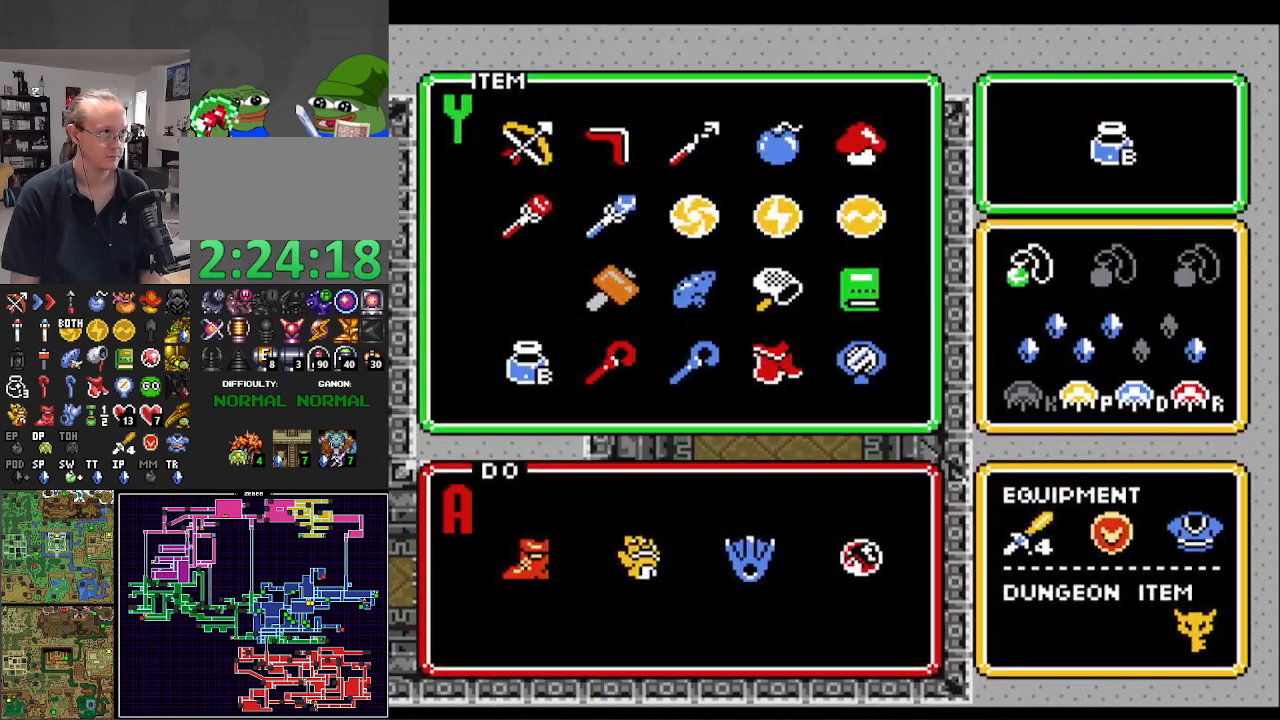
{"buttons": ["DPAD_UP"], "events": [[17, "DPAD_RIGHT", "down"], [83, "DPAD_RIGHT", "up"], [167, "DPAD_UP", "down"], [267, "DPAD_UP", "up"], [267, "START", "down"], [417, "START", "up"], [483, "DPAD_UP", "down"]]}
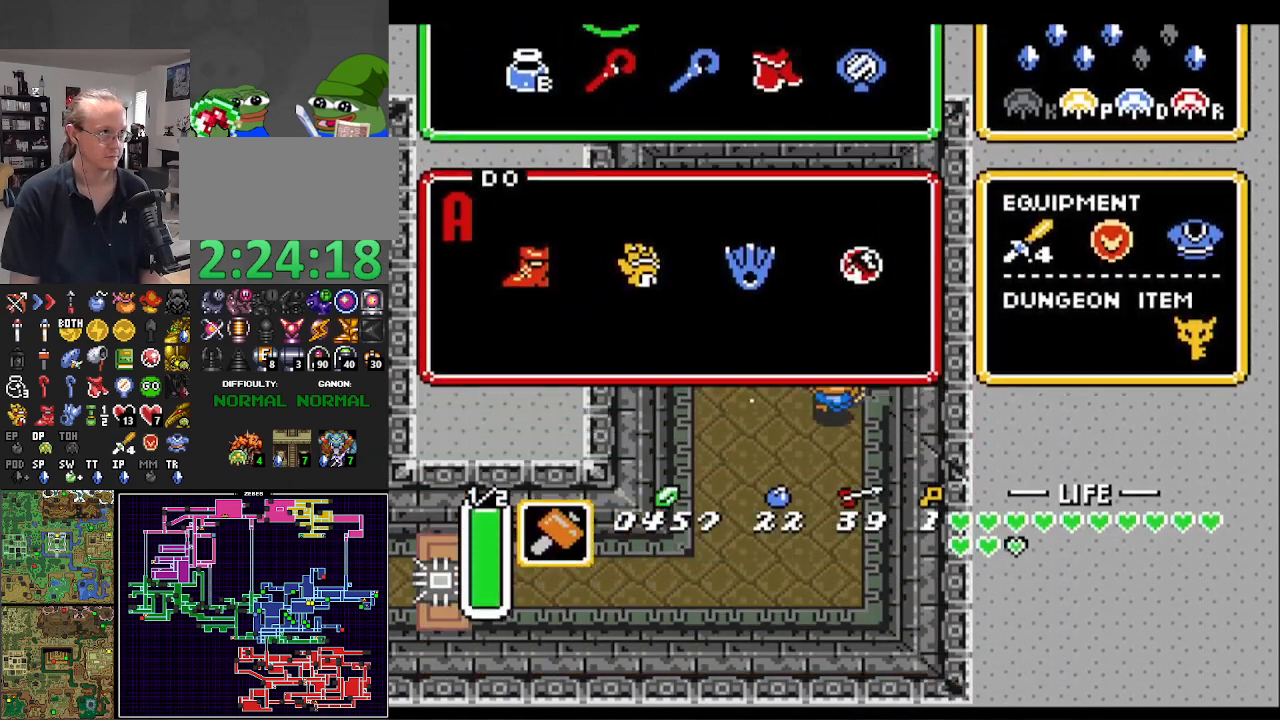
{"buttons": ["DPAD_UP", "DPAD_RIGHT"], "events": [[17, "DPAD_RIGHT", "down"]]}
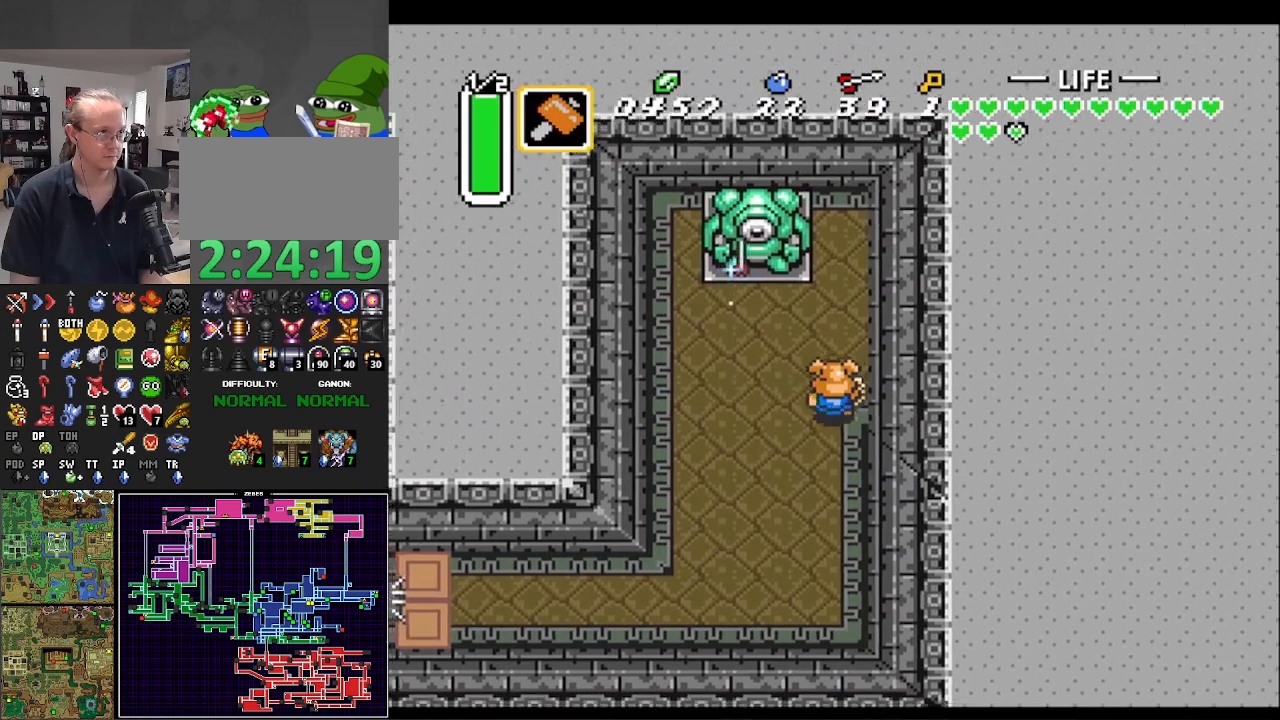
{"buttons": ["DPAD_RIGHT"], "events": [[133, "DPAD_UP", "up"]]}
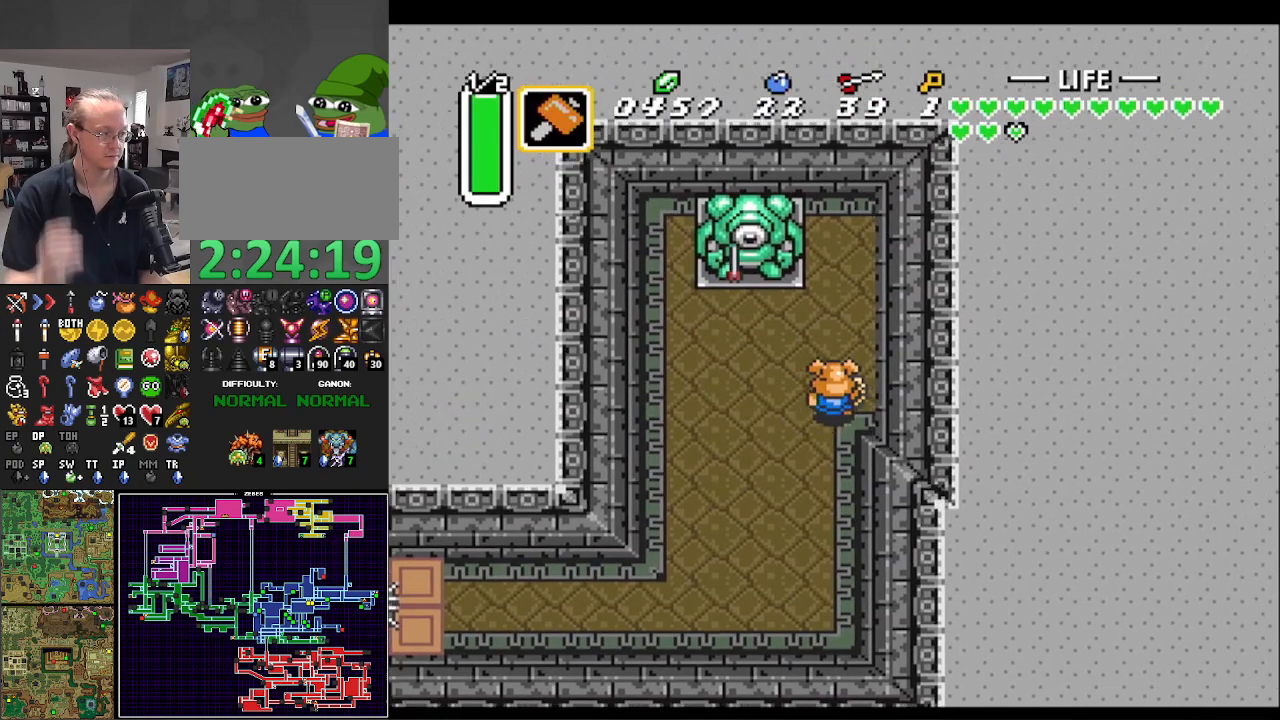
{"buttons": ["DPAD_RIGHT"], "events": []}
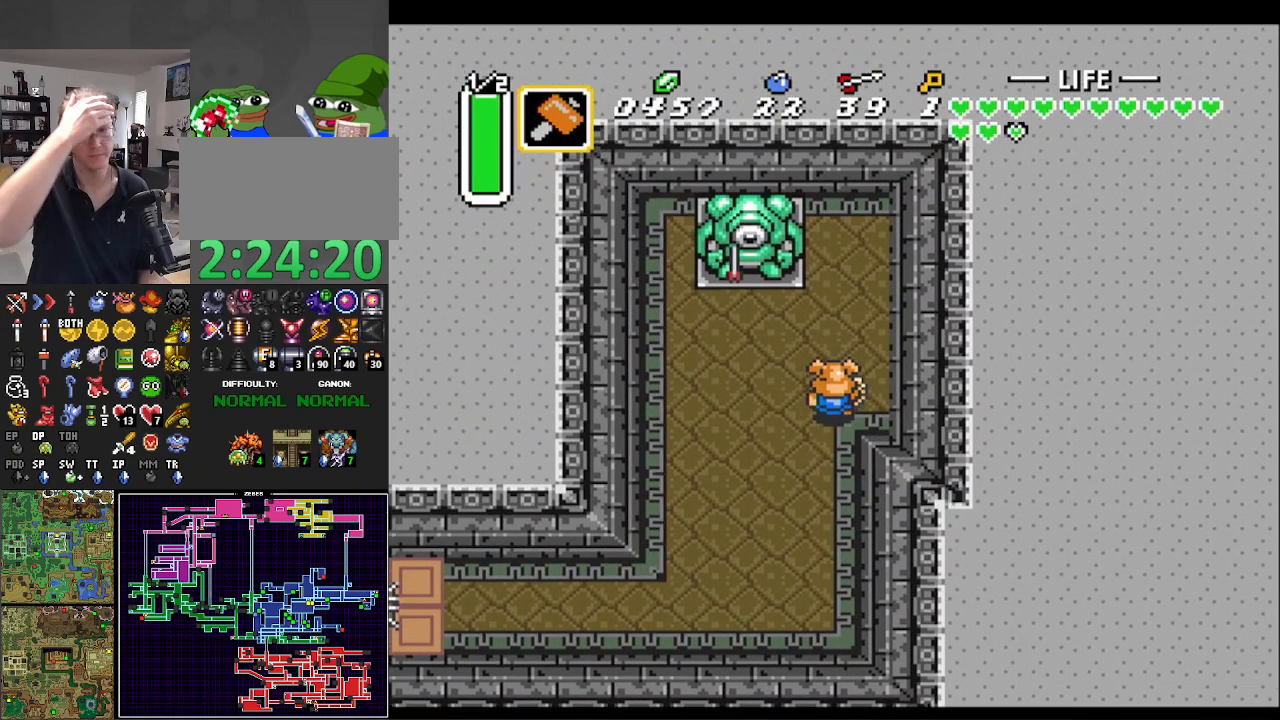
{"buttons": ["DPAD_RIGHT"], "events": []}
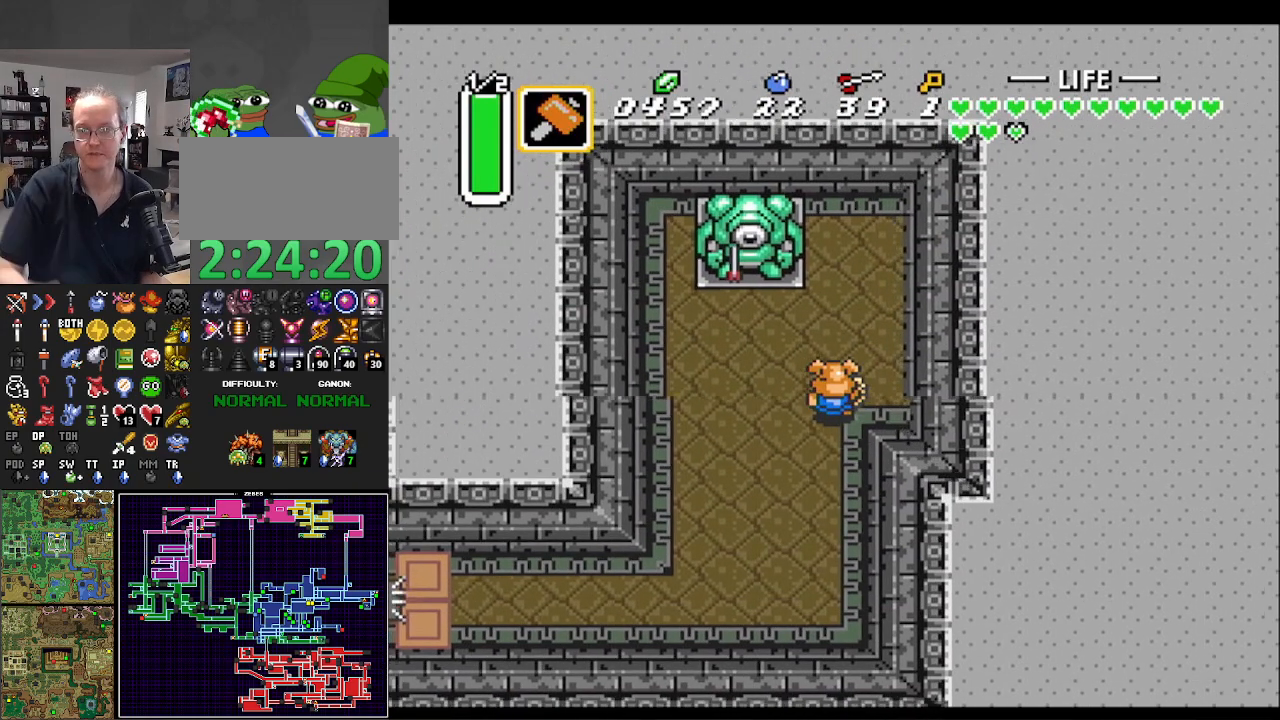
{"buttons": ["DPAD_RIGHT"], "events": []}
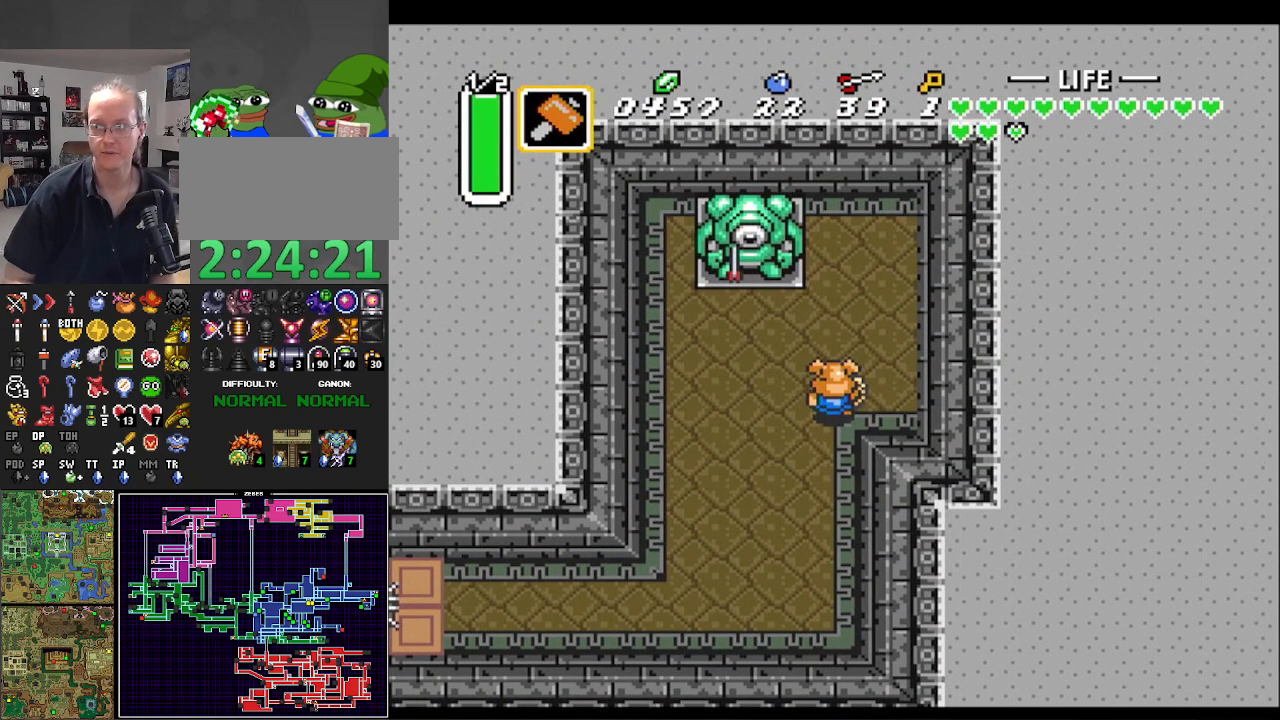
{"buttons": ["DPAD_RIGHT"], "events": []}
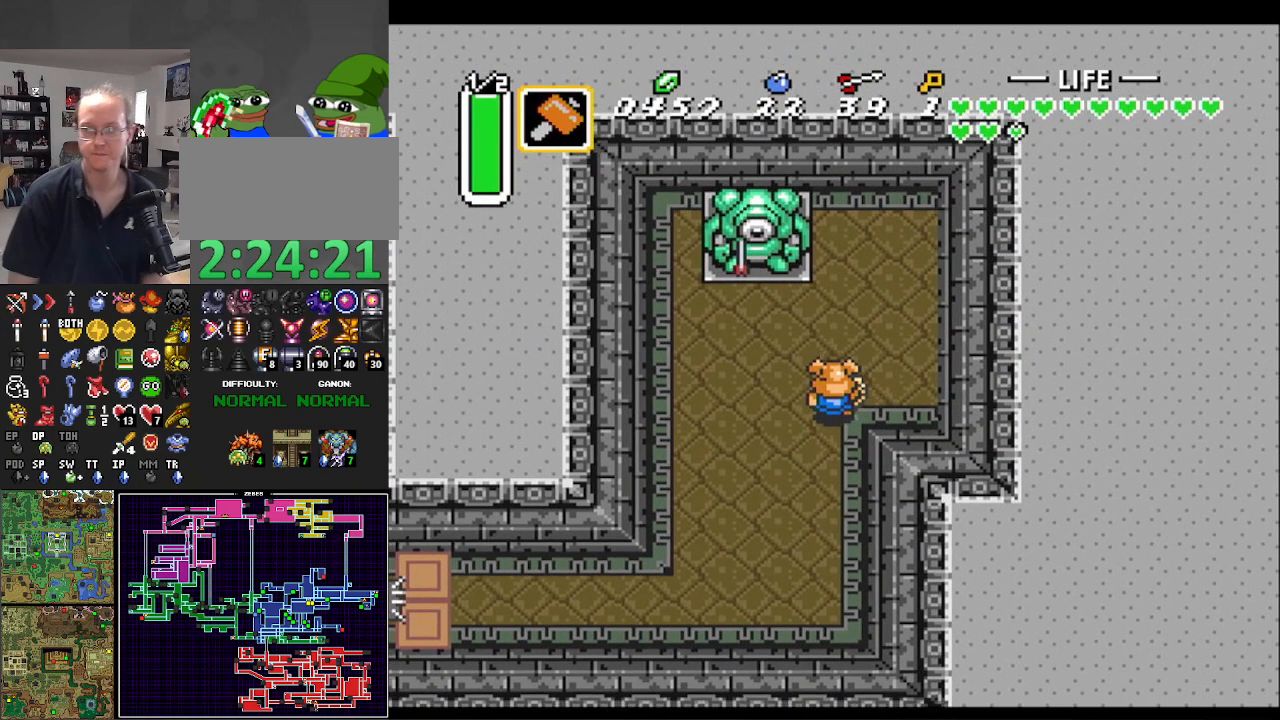
{"buttons": ["DPAD_RIGHT"], "events": []}
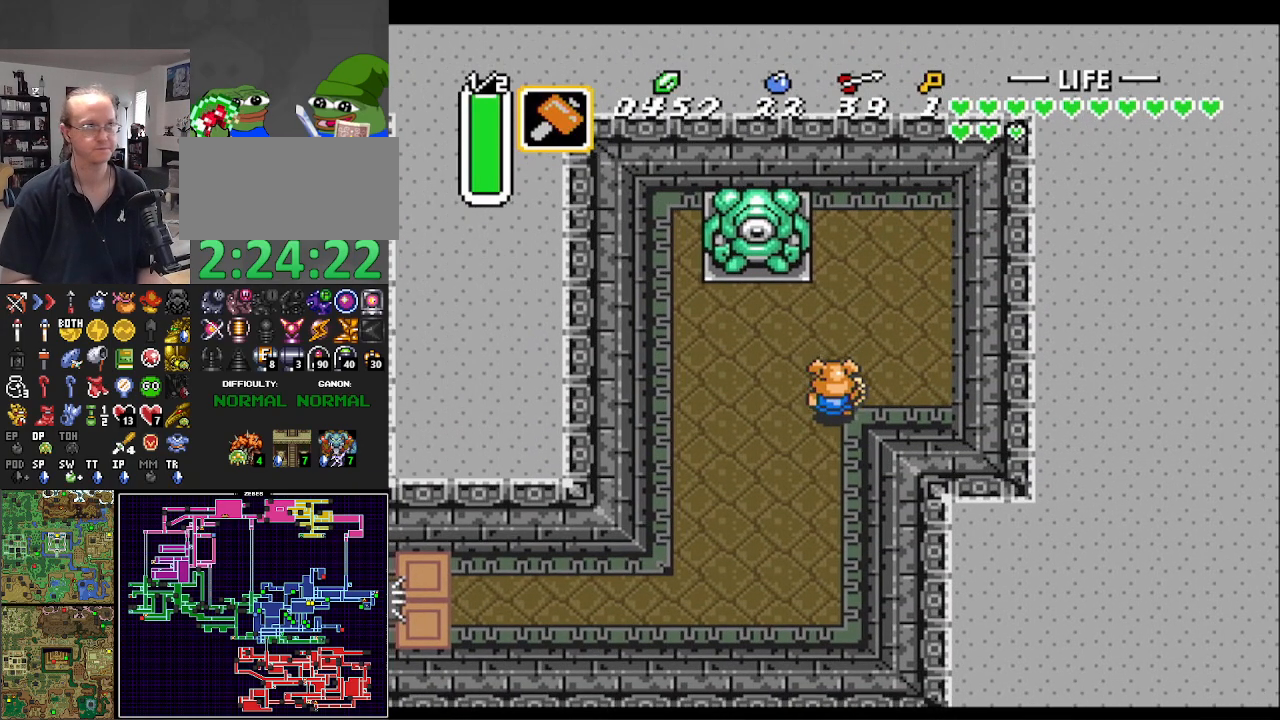
{"buttons": ["DPAD_UP", "DPAD_RIGHT"], "events": [[300, "DPAD_UP", "down"]]}
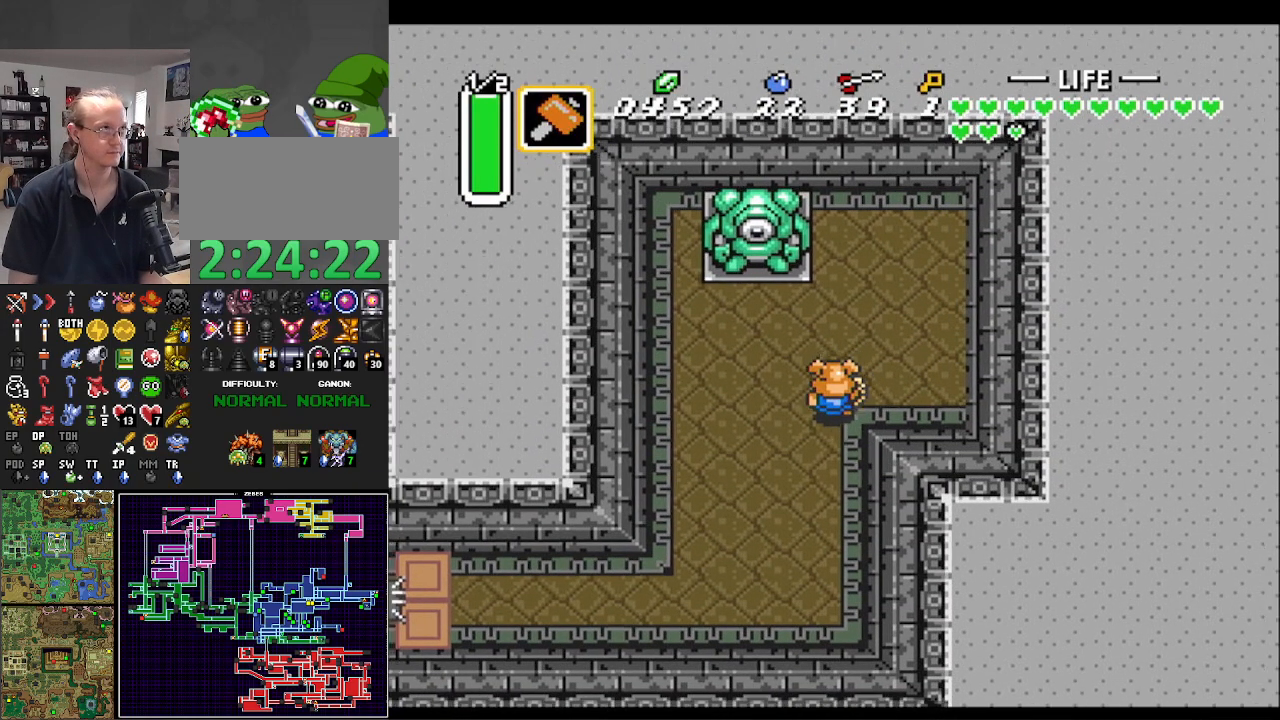
{"buttons": ["DPAD_RIGHT"], "events": [[83, "DPAD_UP", "up"]]}
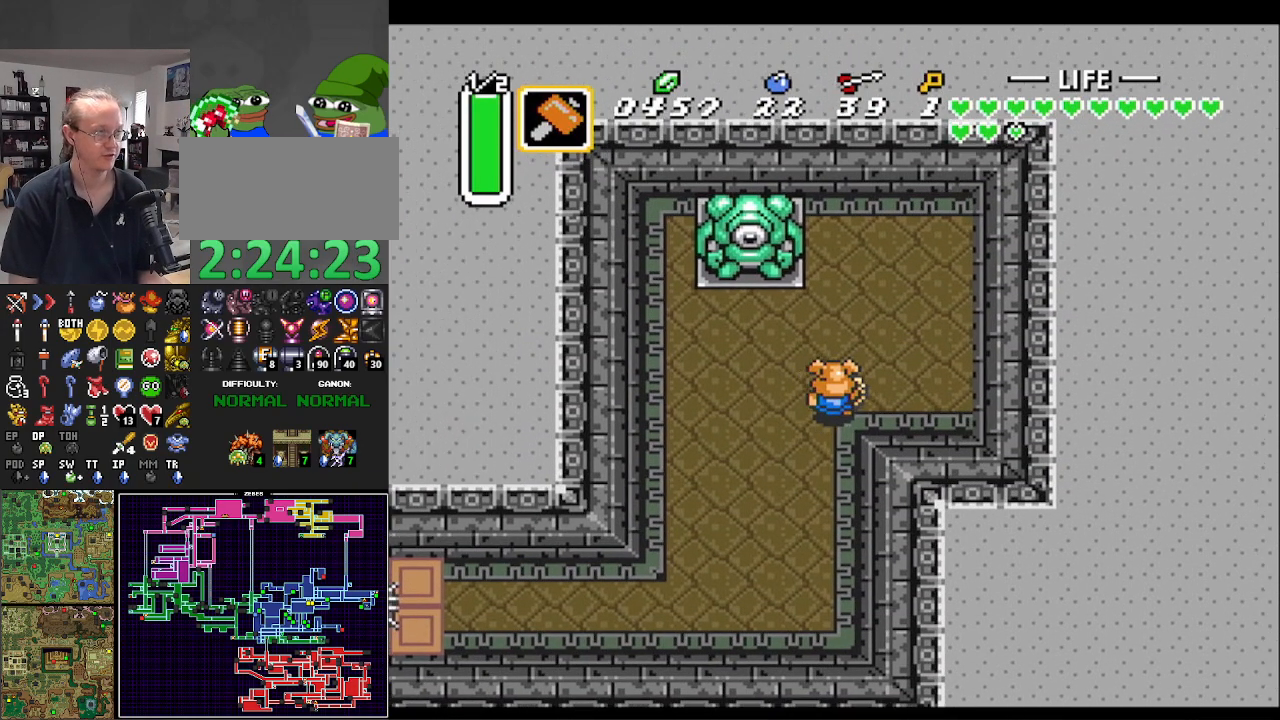
{"buttons": ["DPAD_UP", "DPAD_RIGHT"], "events": [[467, "DPAD_UP", "down"]]}
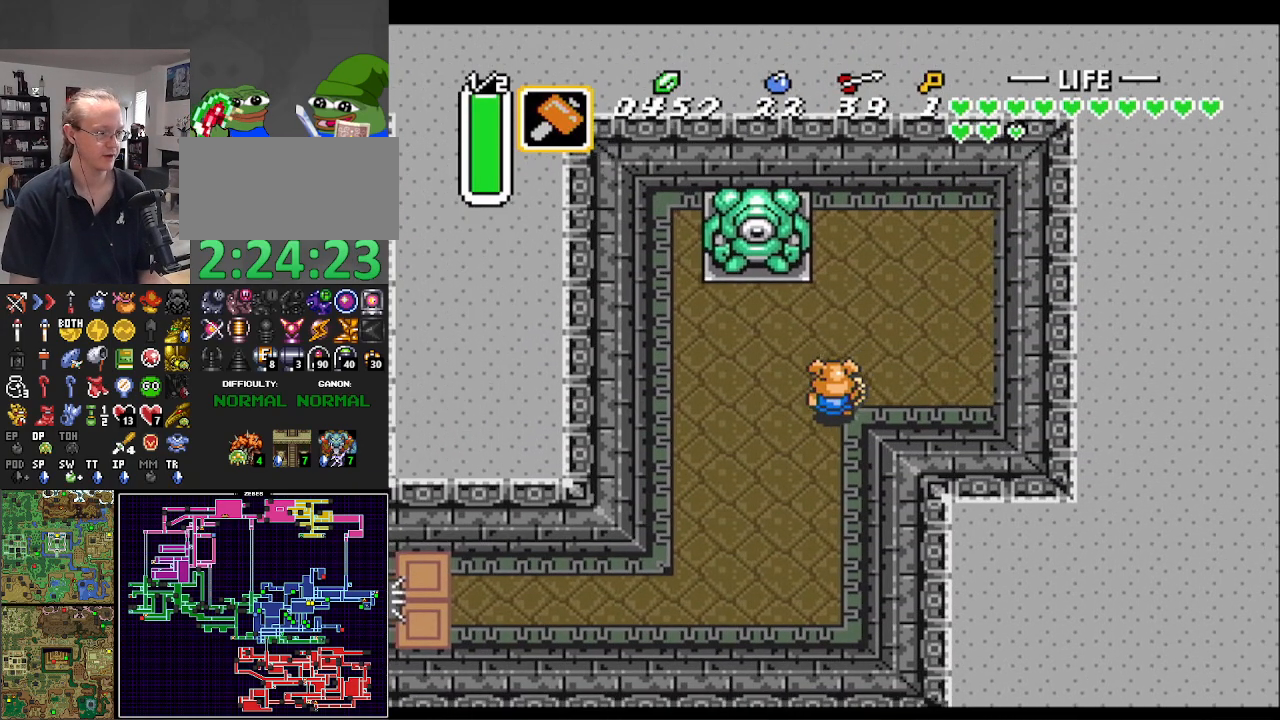
{"buttons": ["DPAD_UP", "DPAD_RIGHT"], "events": [[217, "DPAD_UP", "up"], [267, "DPAD_UP", "down"]]}
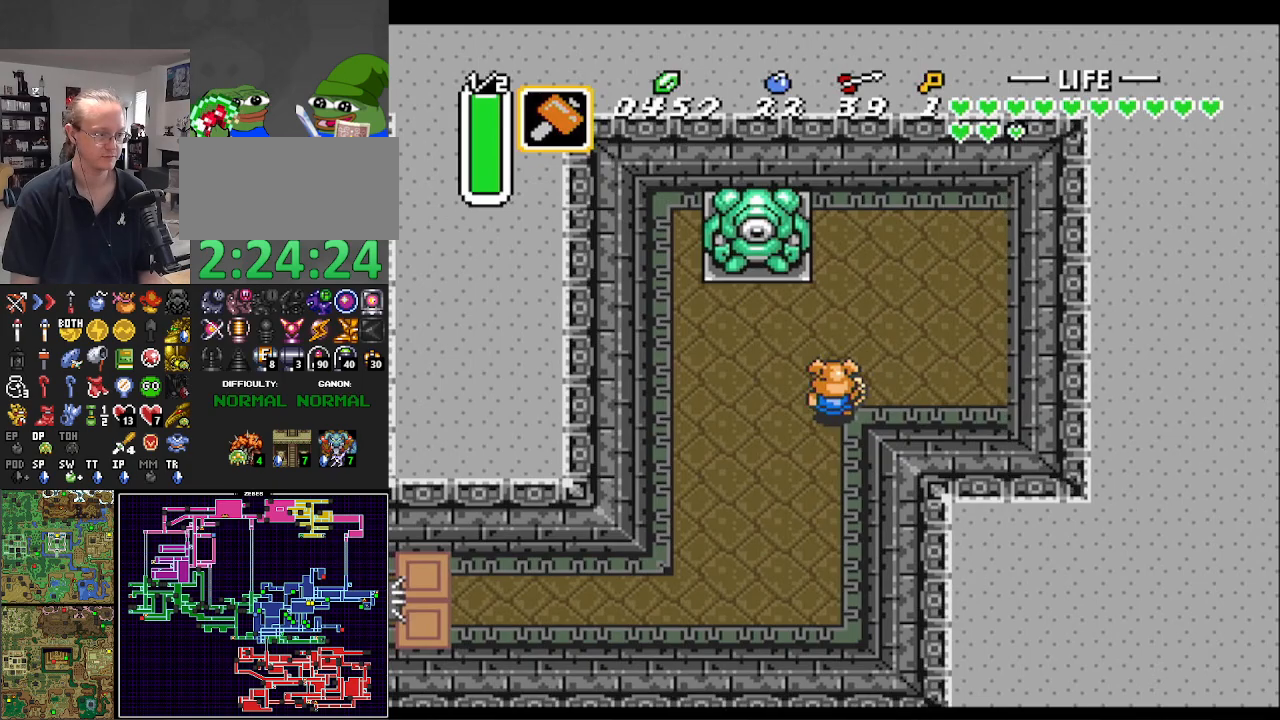
{"buttons": ["DPAD_RIGHT"], "events": [[183, "DPAD_UP", "up"]]}
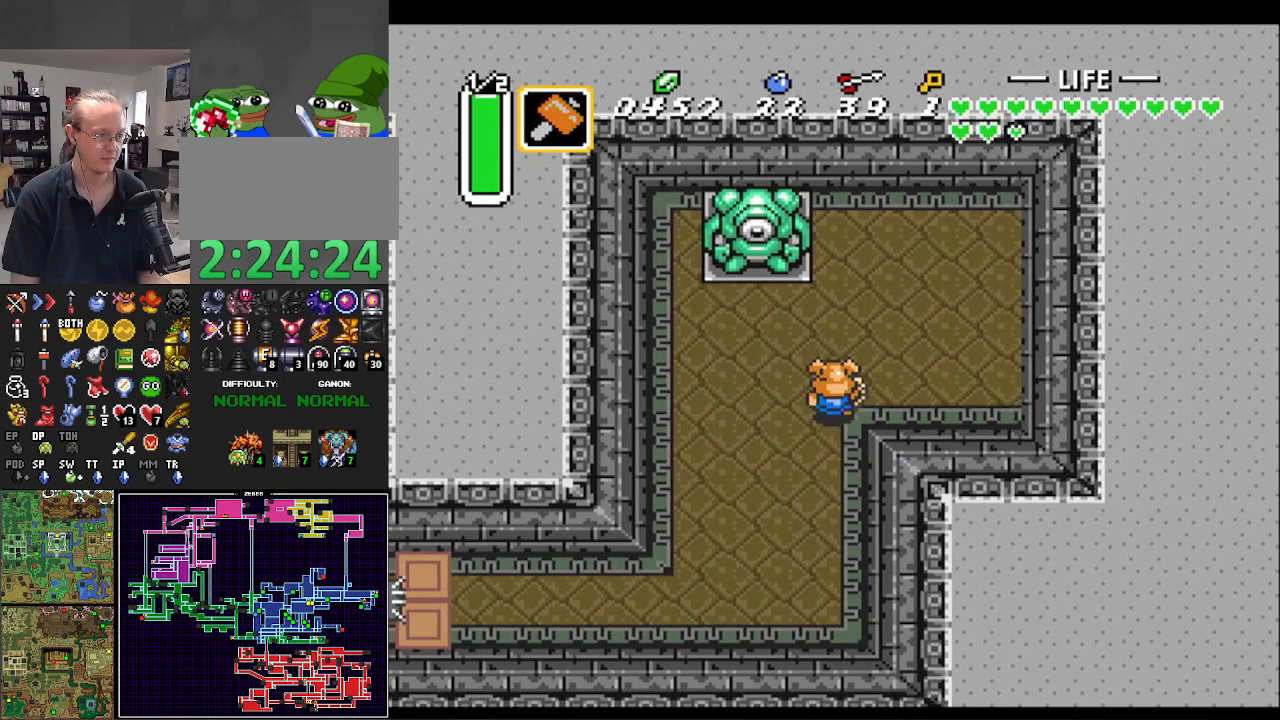
{"buttons": ["DPAD_UP", "DPAD_RIGHT"], "events": [[333, "DPAD_UP", "down"]]}
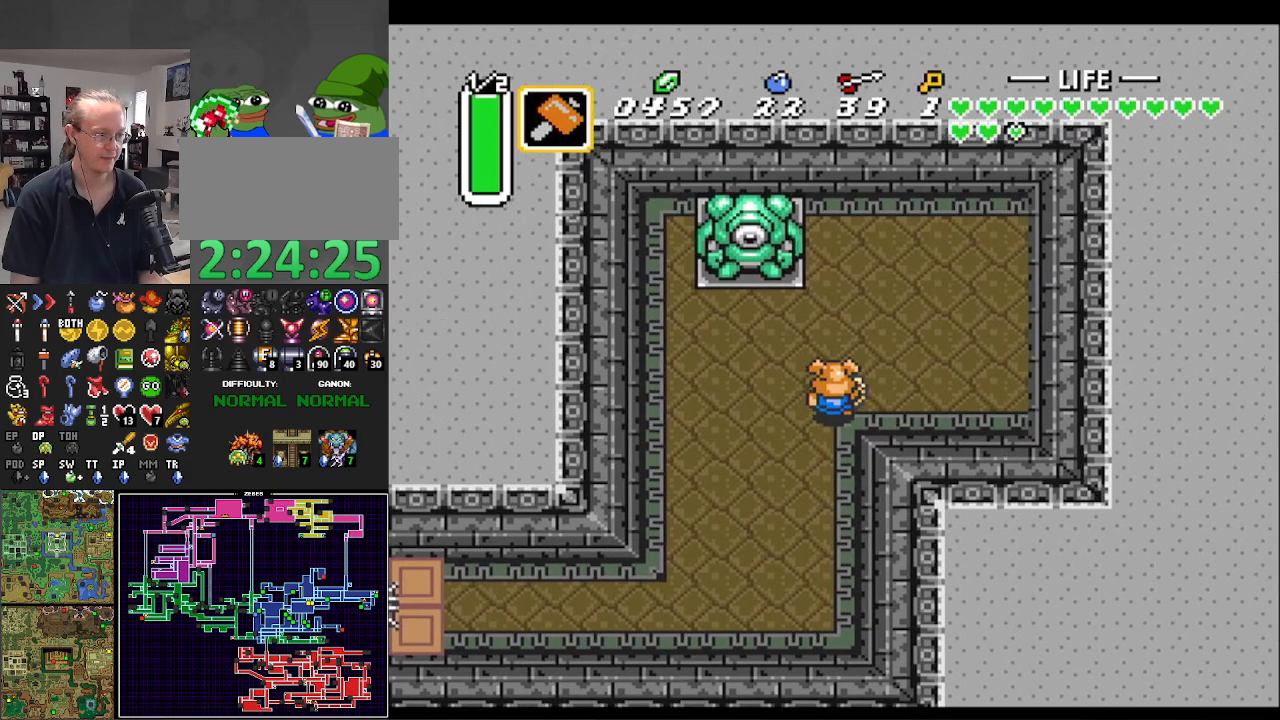
{"buttons": ["DPAD_UP", "DPAD_RIGHT"], "events": []}
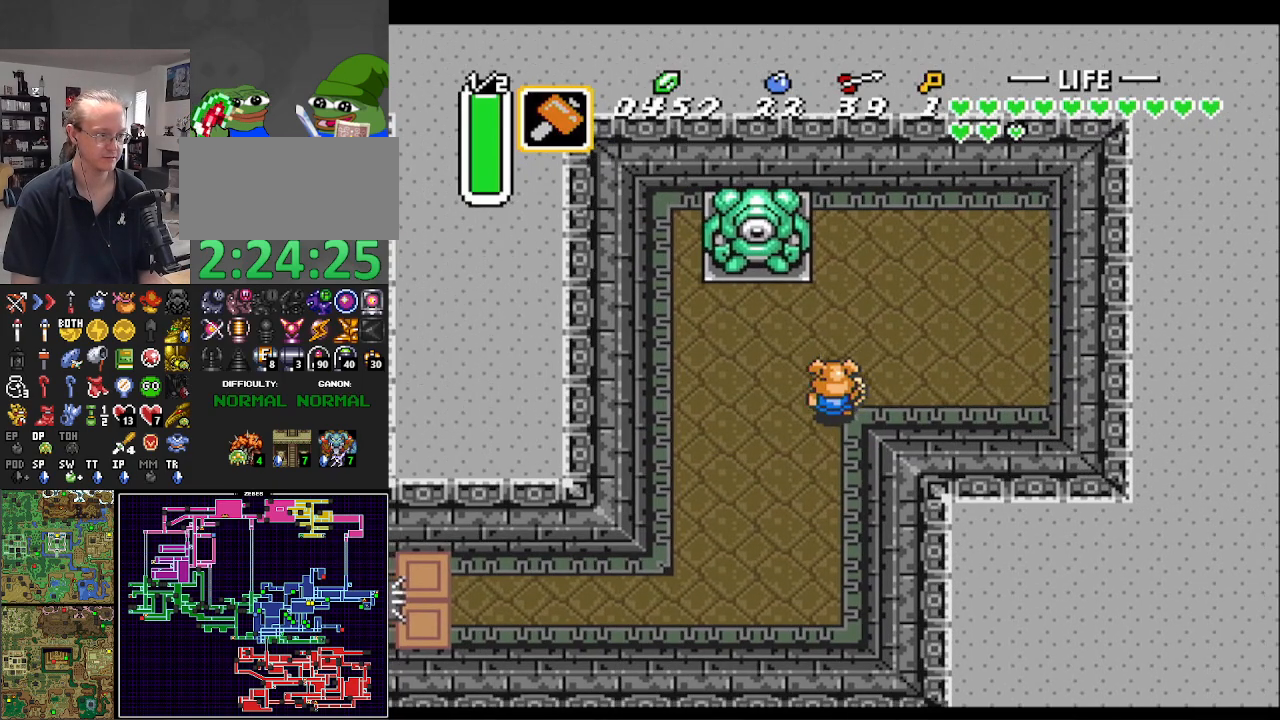
{"buttons": ["DPAD_UP", "DPAD_RIGHT"], "events": []}